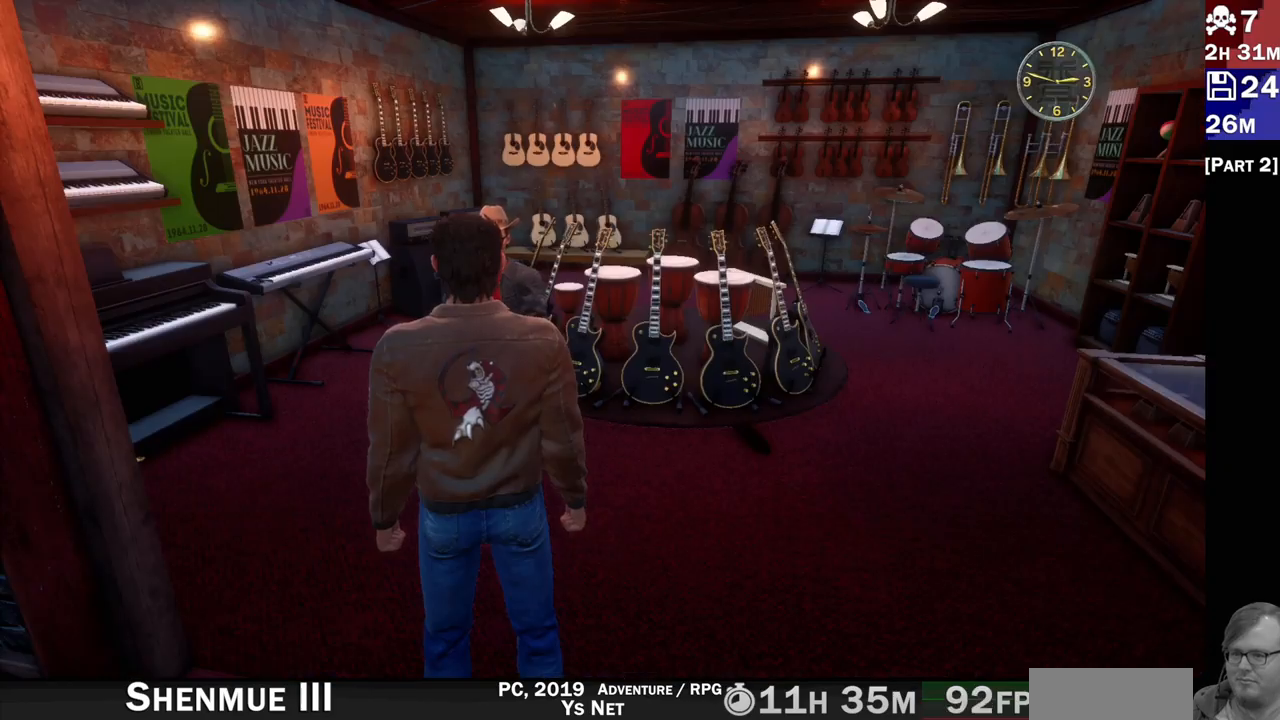
Gameplay with a controller (PlayStation layout); each line is a JSON object with the inputs held at the frame after it (dt_ms = milliseconds from this image to that frame). "events" lists button and stick changes between this image and that frame as [ms after this image, input, new state], when the widget could be followed in between. Not read: L3 R3.
{"dt_ms": 500, "buttons": [], "left_stick": "center", "right_stick": "left", "events": [[333, "right_stick", "left"], [433, "left_stick", "down-left"], [483, "left_stick", "center"]]}
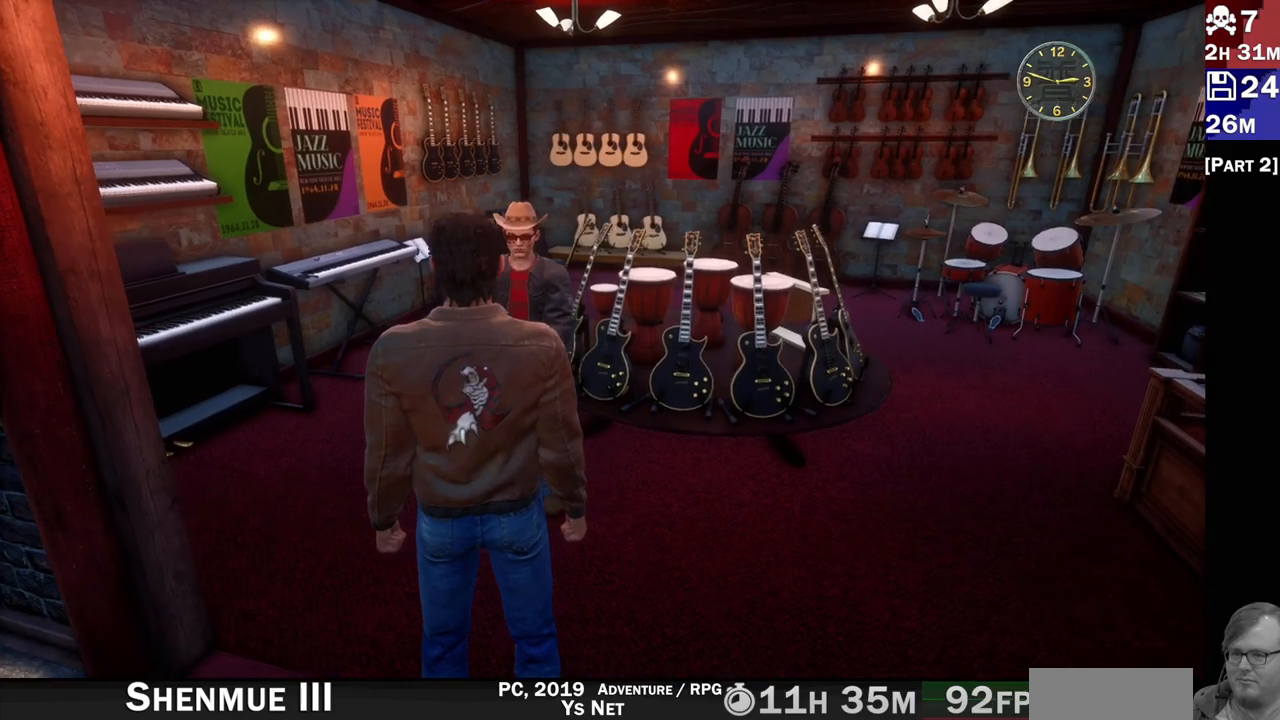
{"dt_ms": 1000, "buttons": ["R2"], "left_stick": "up-left", "right_stick": "left"}
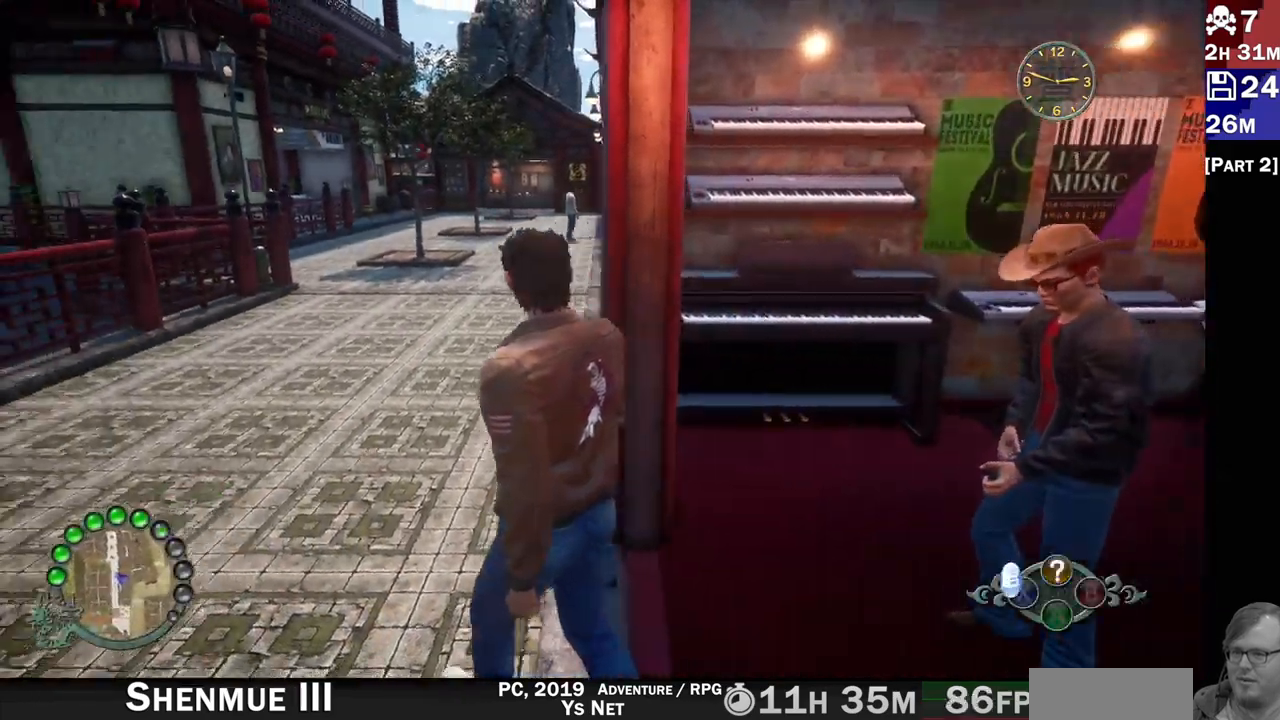
{"dt_ms": 500, "buttons": ["R2"], "left_stick": "up", "right_stick": "up-right"}
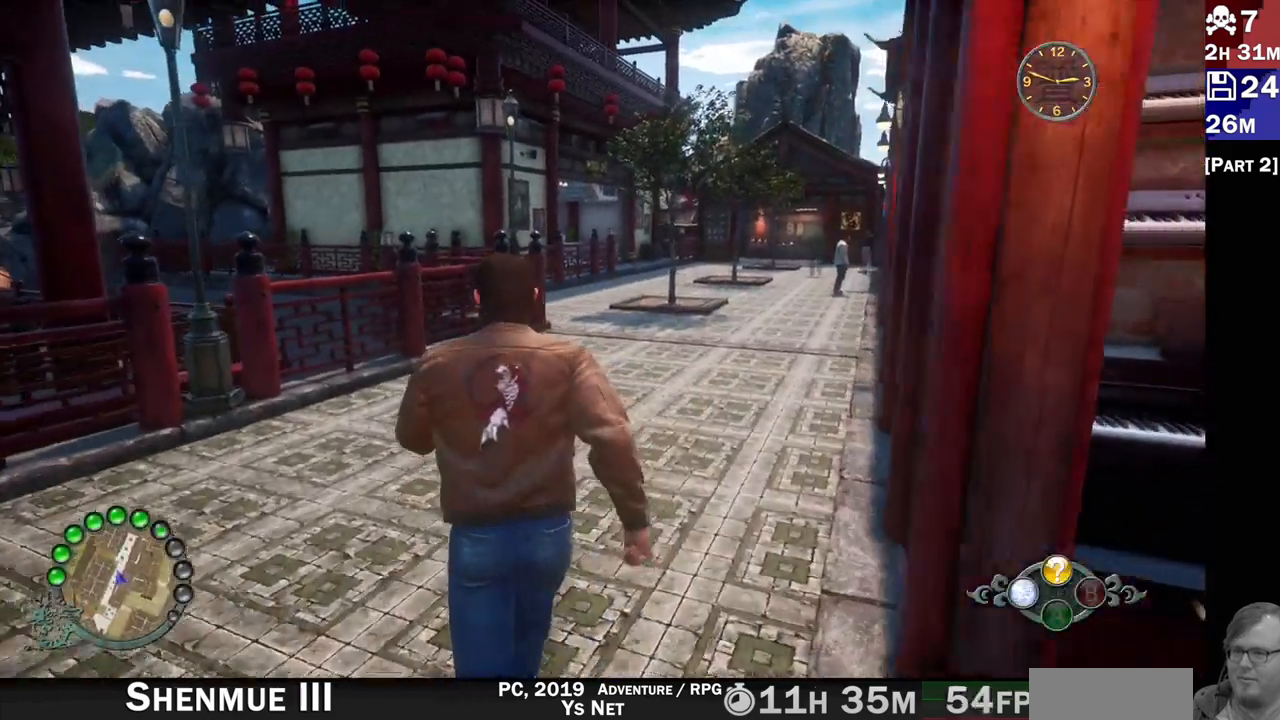
{"dt_ms": 500, "buttons": ["R2"], "left_stick": "up", "right_stick": "up-right"}